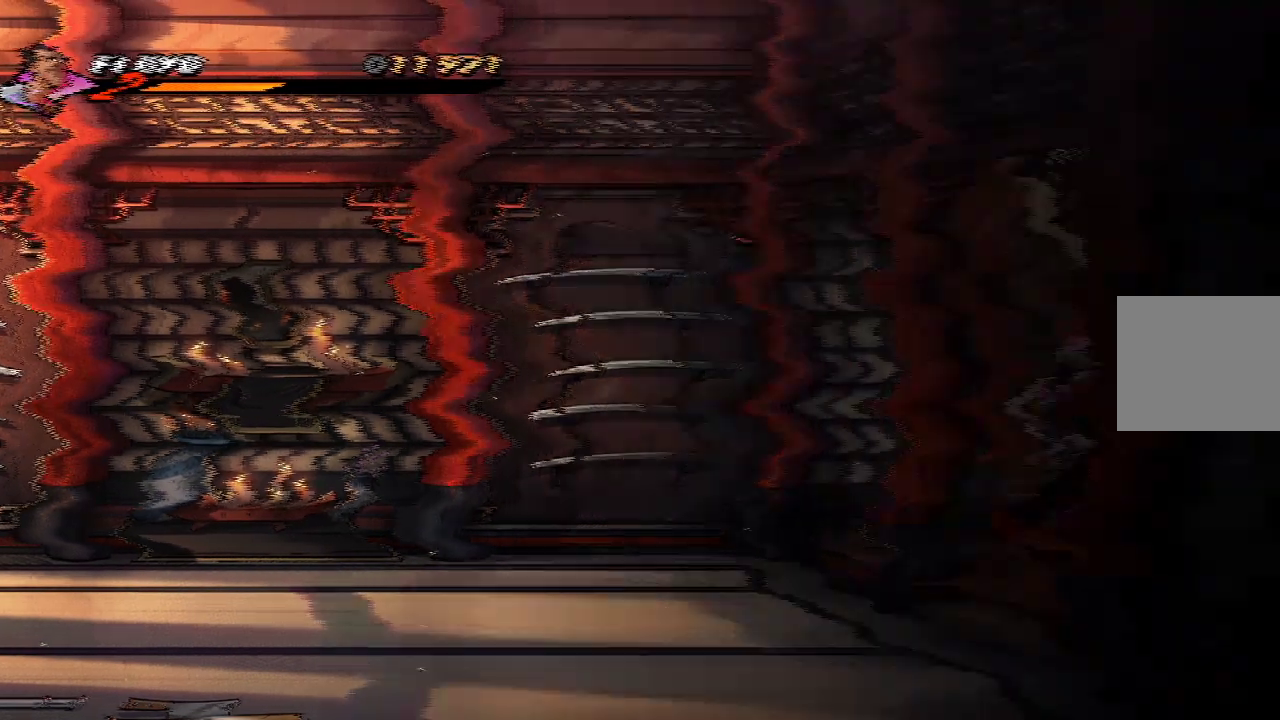
Gameplay with a controller (PlayStation layout); each line is a JSON object with the inputs held at the frame after it (dt_ms = milliseconds from this image to that frame). "events" lists button and stick changes between this image and that frame as [ms after this image, input, new state], when the widget could be followed in between.
{"dt_ms": 500, "buttons": [], "left_stick": "up-right", "right_stick": "center", "events": []}
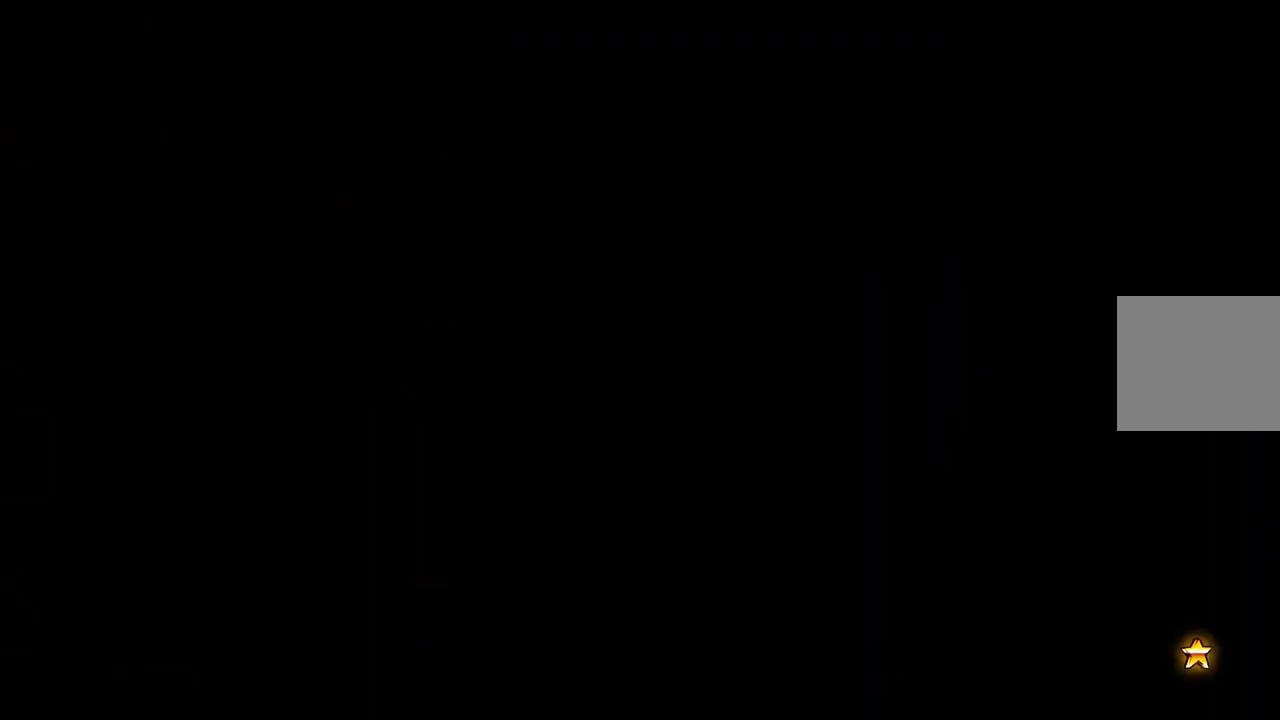
{"dt_ms": 500, "buttons": [], "left_stick": "center", "right_stick": "center", "events": [[333, "left_stick", "center"]]}
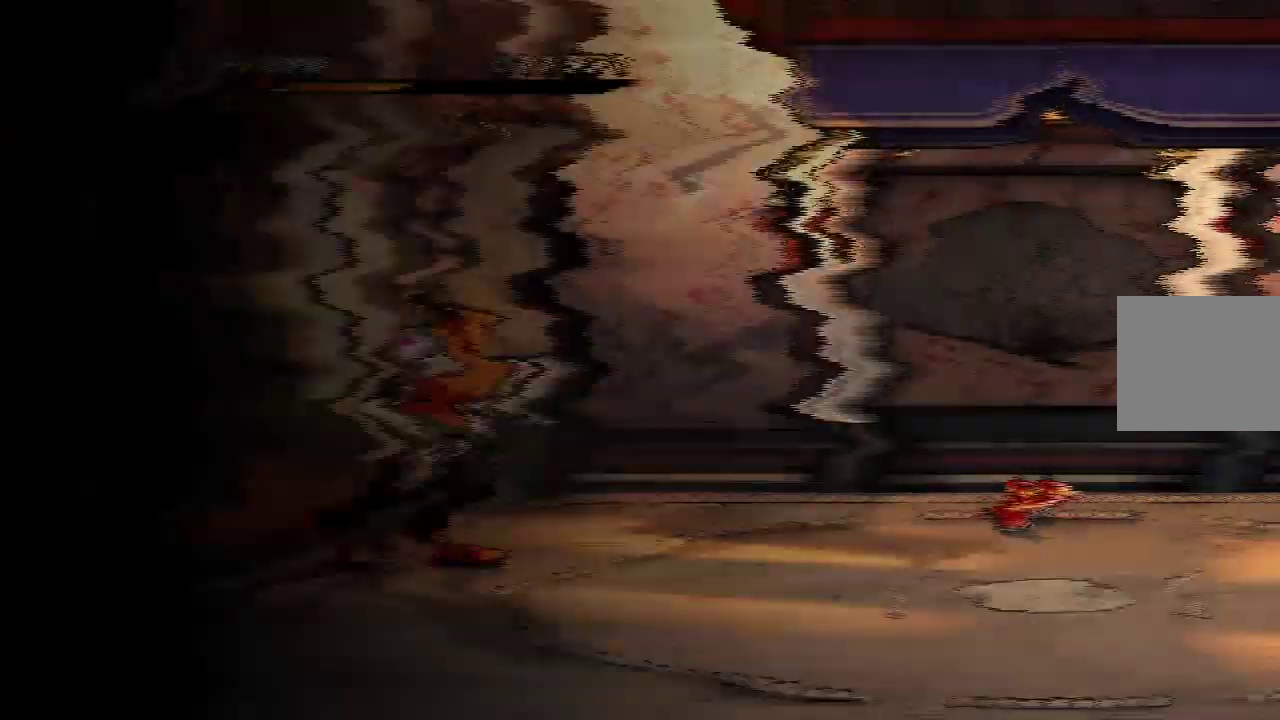
{"dt_ms": 500, "buttons": [], "left_stick": "center", "right_stick": "center", "events": []}
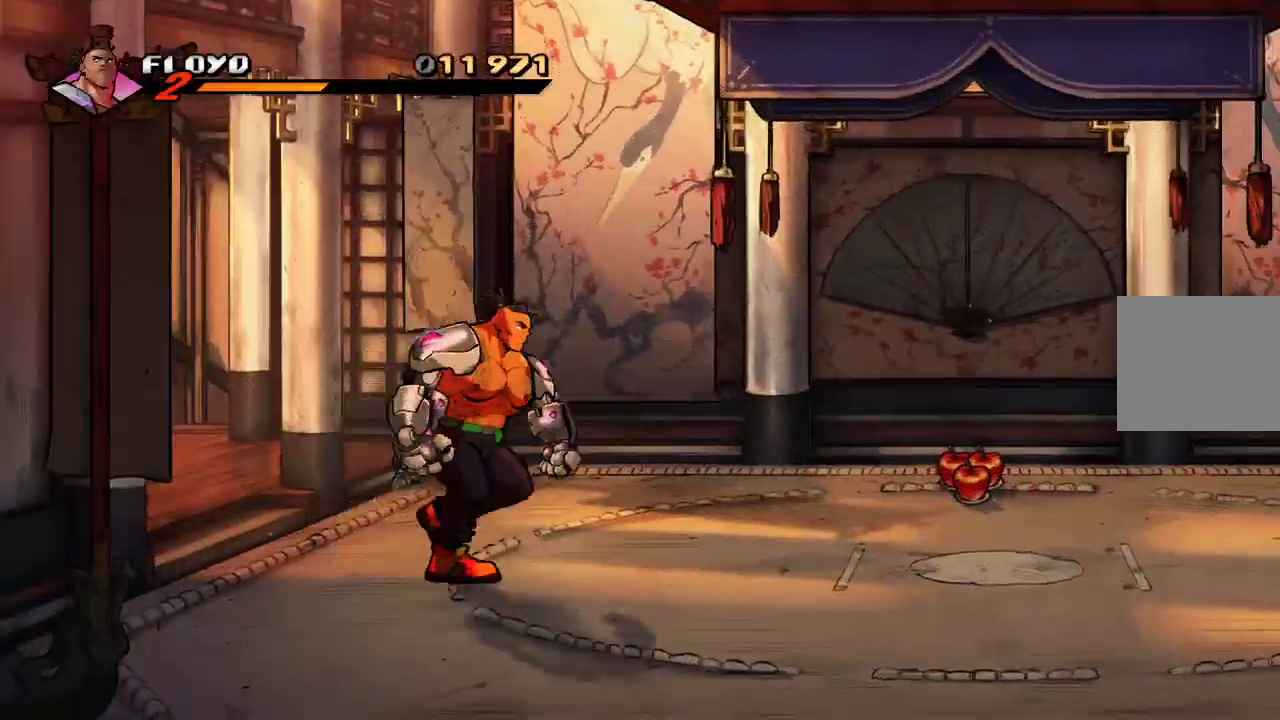
{"dt_ms": 500, "buttons": [], "left_stick": "right", "right_stick": "center", "events": [[100, "left_stick", "right"]]}
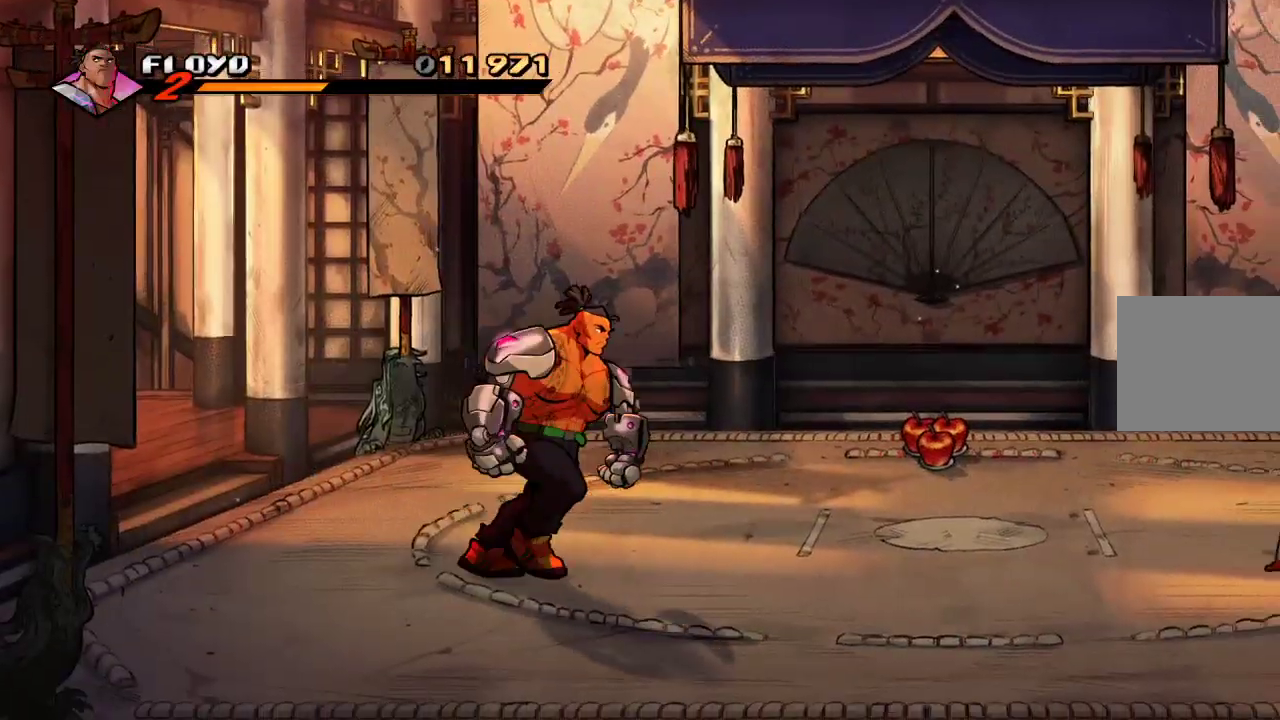
{"dt_ms": 500, "buttons": [], "left_stick": "right", "right_stick": "center", "events": []}
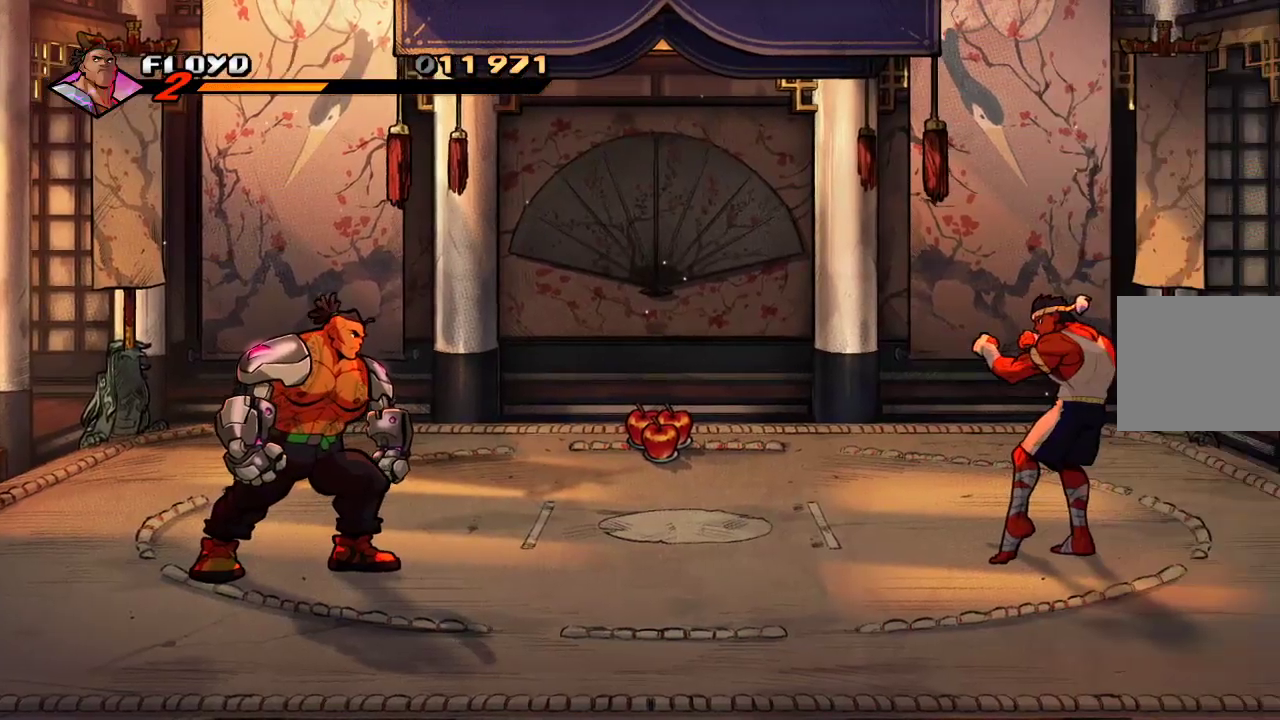
{"dt_ms": 500, "buttons": [], "left_stick": "up-right", "right_stick": "center", "events": [[33, "left_stick", "up-right"]]}
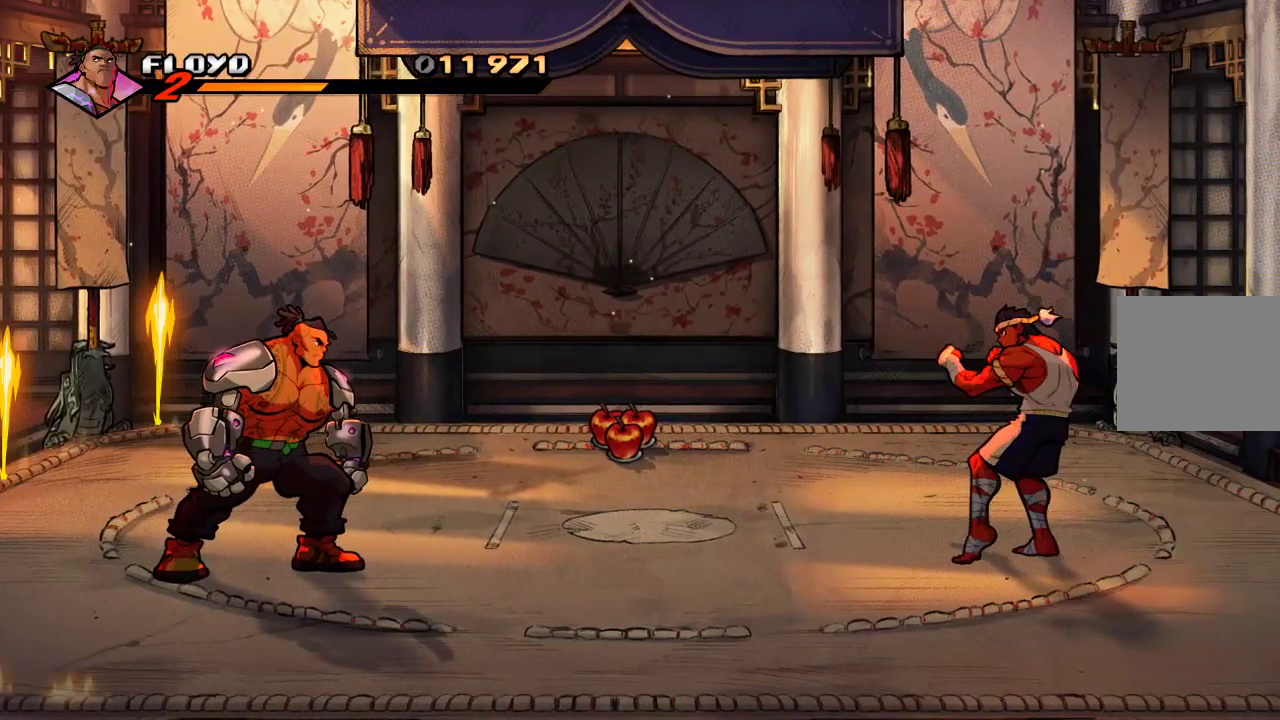
{"dt_ms": 500, "buttons": [], "left_stick": "up-right", "right_stick": "center", "events": []}
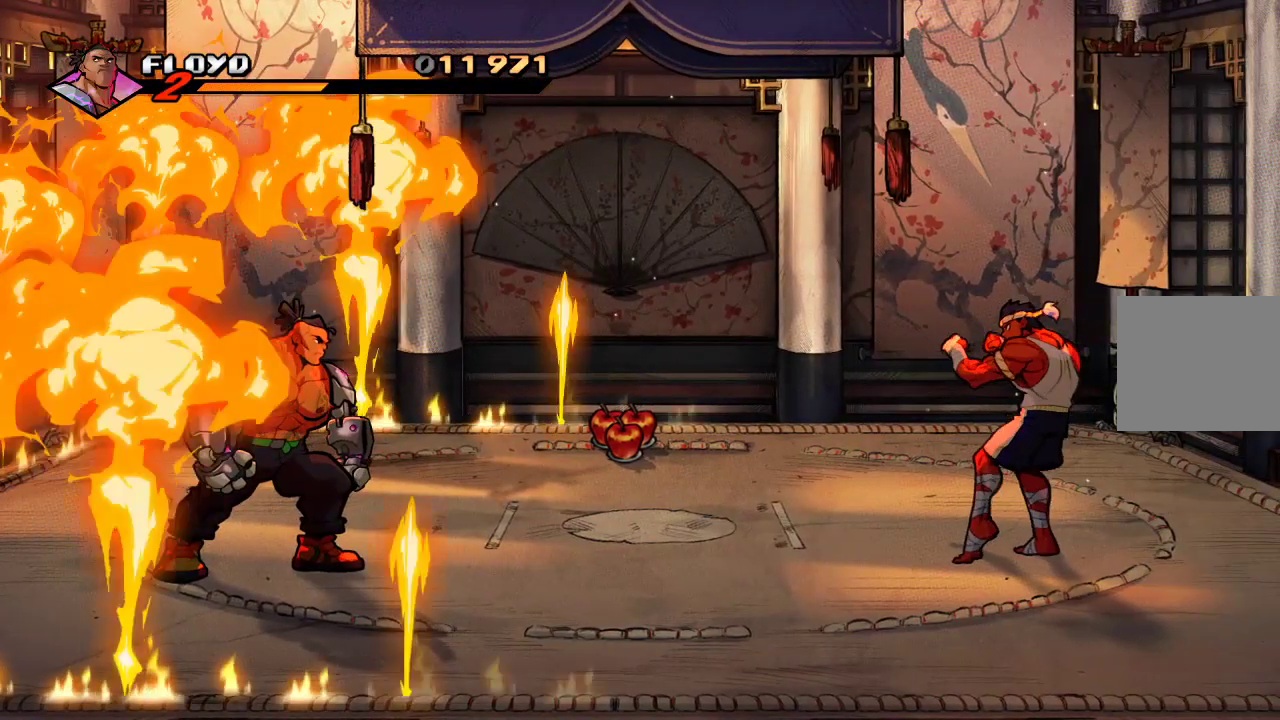
{"dt_ms": 500, "buttons": [], "left_stick": "up-right", "right_stick": "center", "events": []}
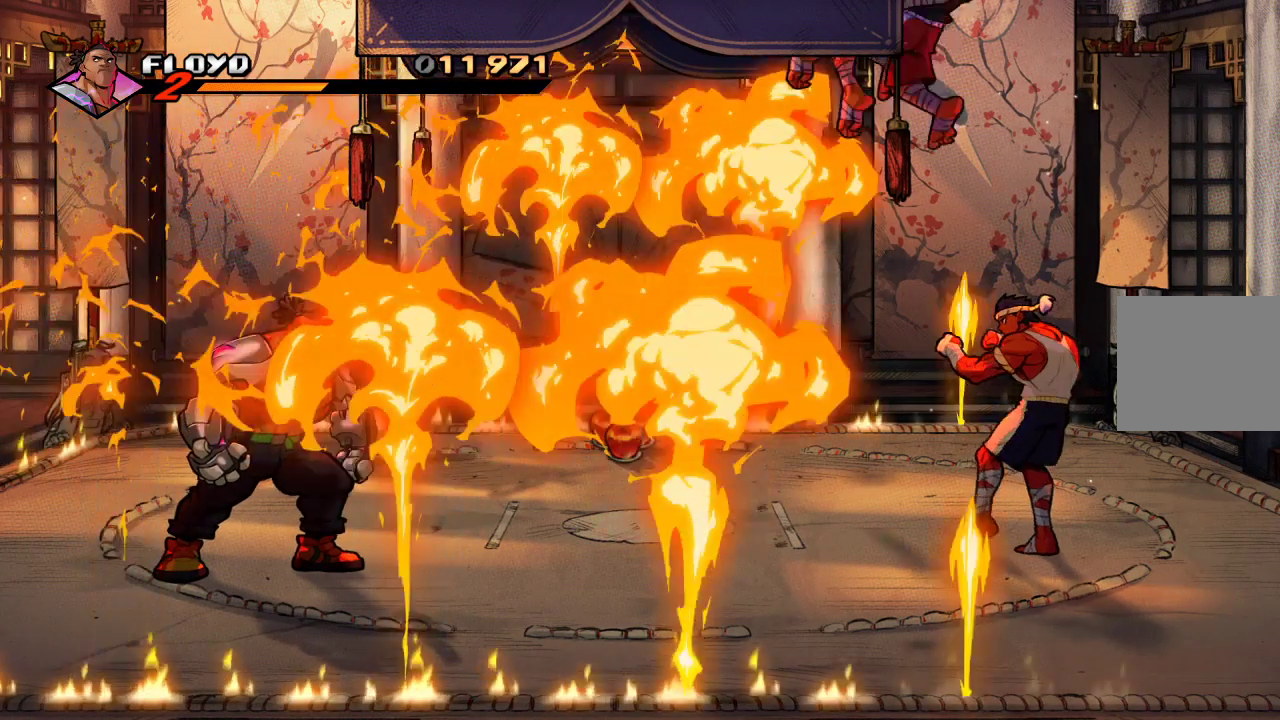
{"dt_ms": 500, "buttons": [], "left_stick": "up-right", "right_stick": "center", "events": []}
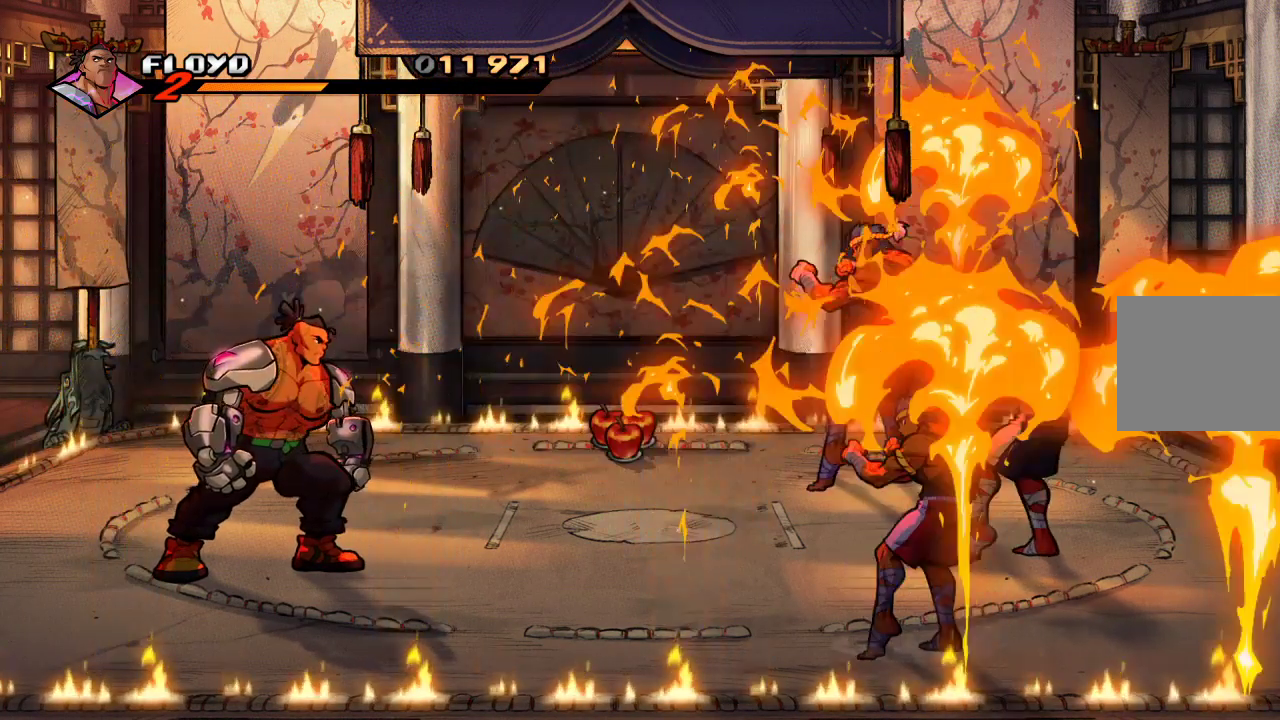
{"dt_ms": 500, "buttons": [], "left_stick": "right", "right_stick": "center"}
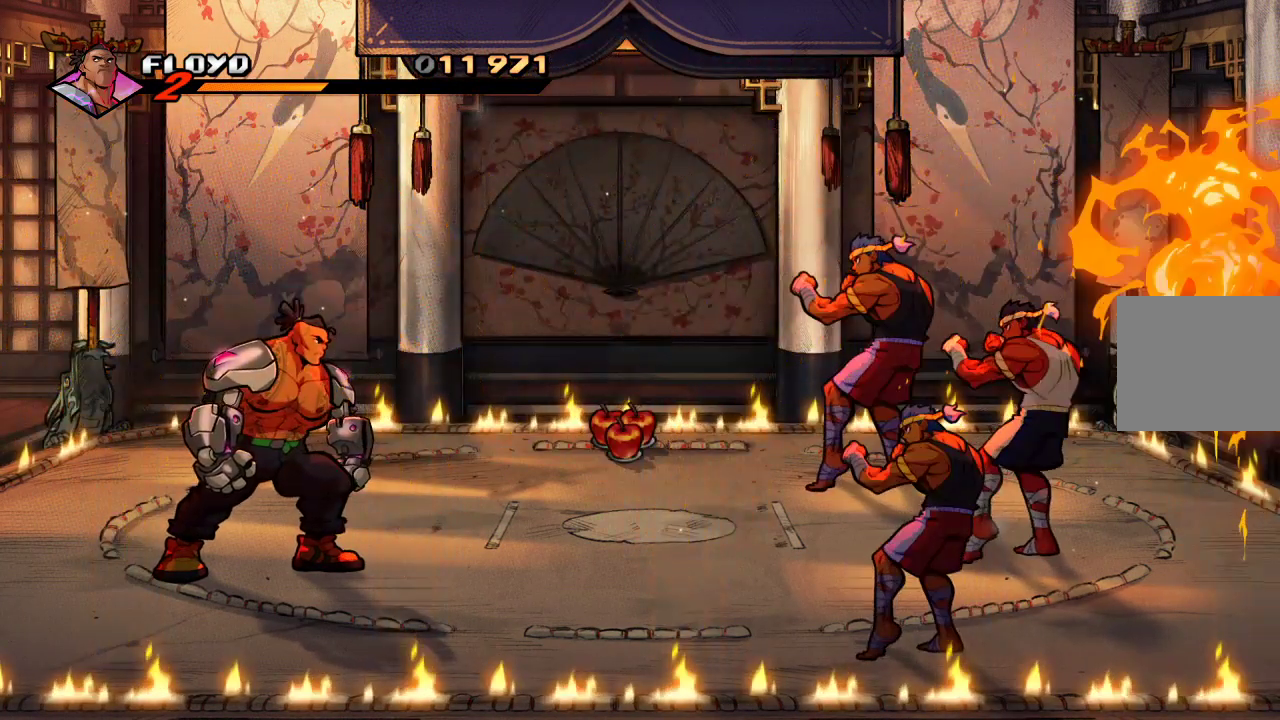
{"dt_ms": 500, "buttons": [], "left_stick": "right", "right_stick": "center", "events": []}
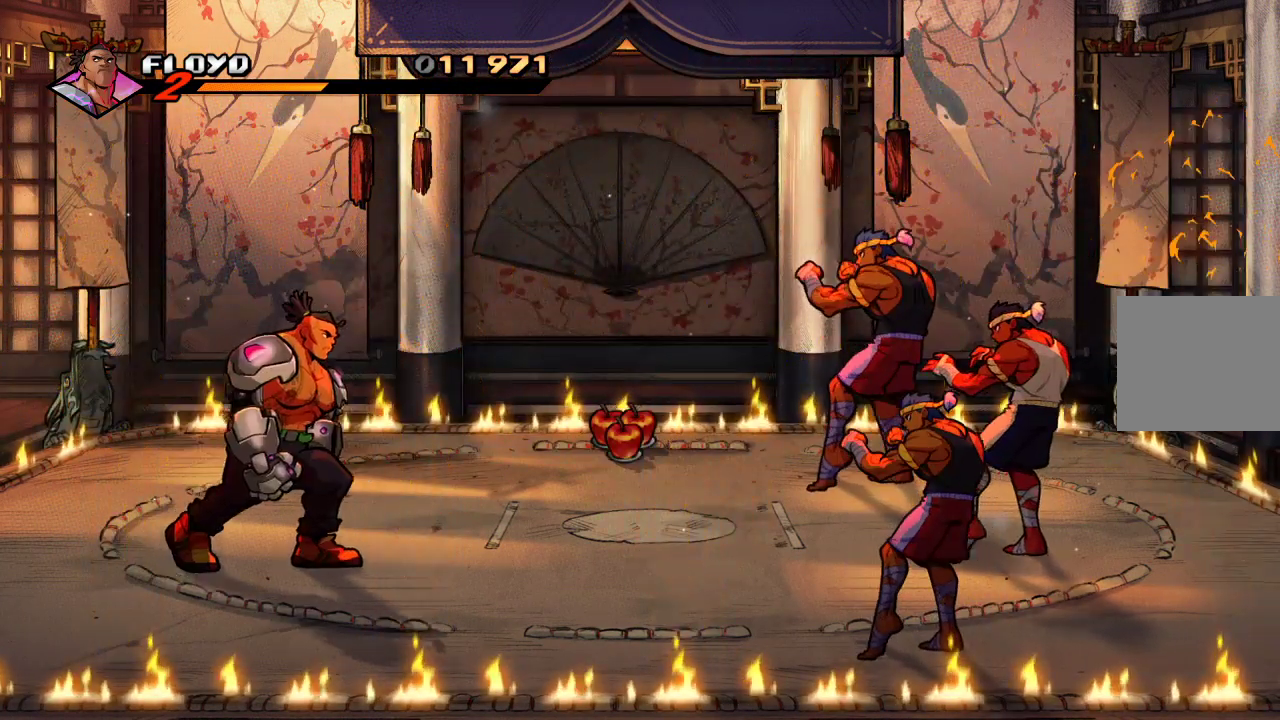
{"dt_ms": 500, "buttons": [], "left_stick": "right", "right_stick": "center", "events": []}
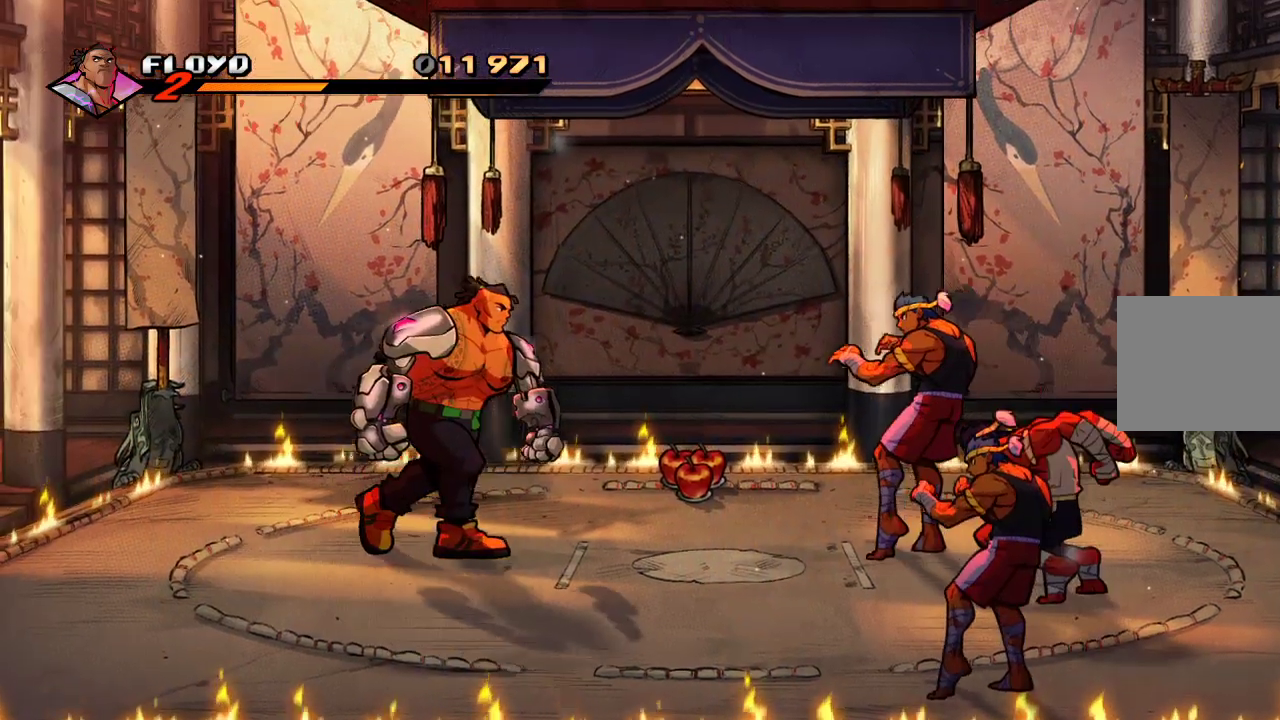
{"dt_ms": 500, "buttons": [], "left_stick": "right", "right_stick": "center", "events": []}
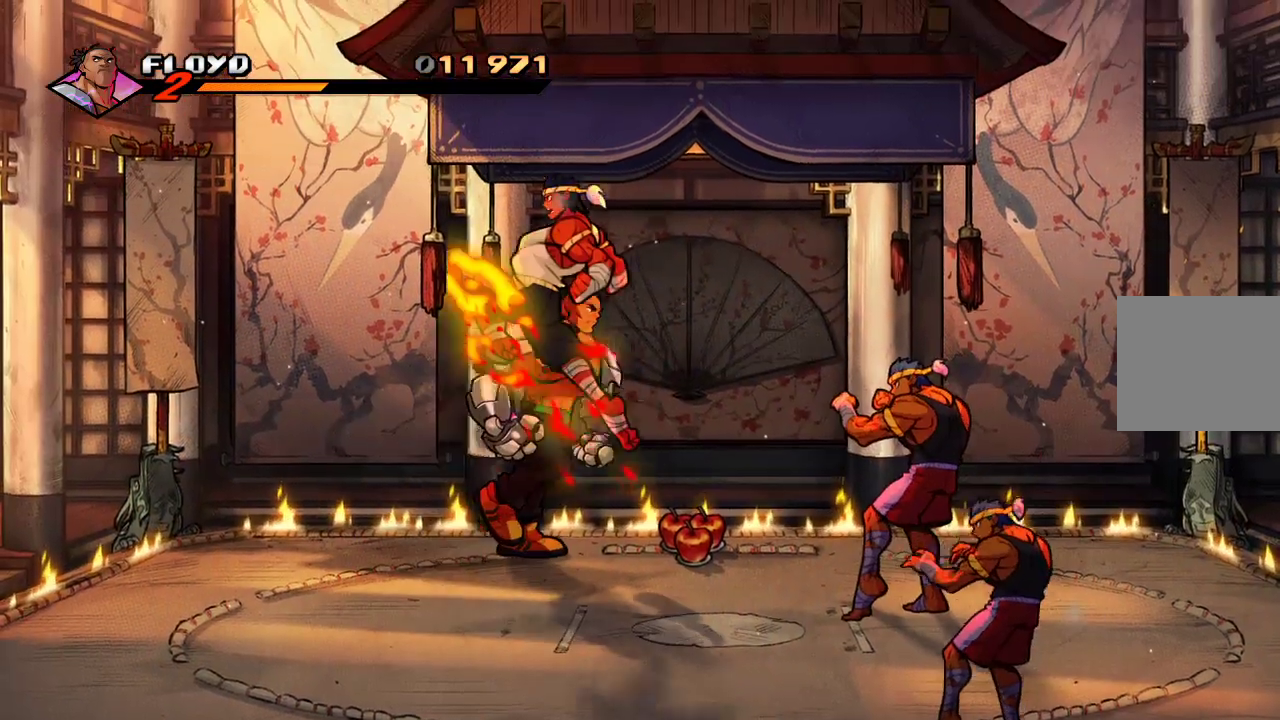
{"dt_ms": 500, "buttons": ["CIRCLE"], "left_stick": "right", "right_stick": "center", "events": [[467, "CIRCLE", "down"]]}
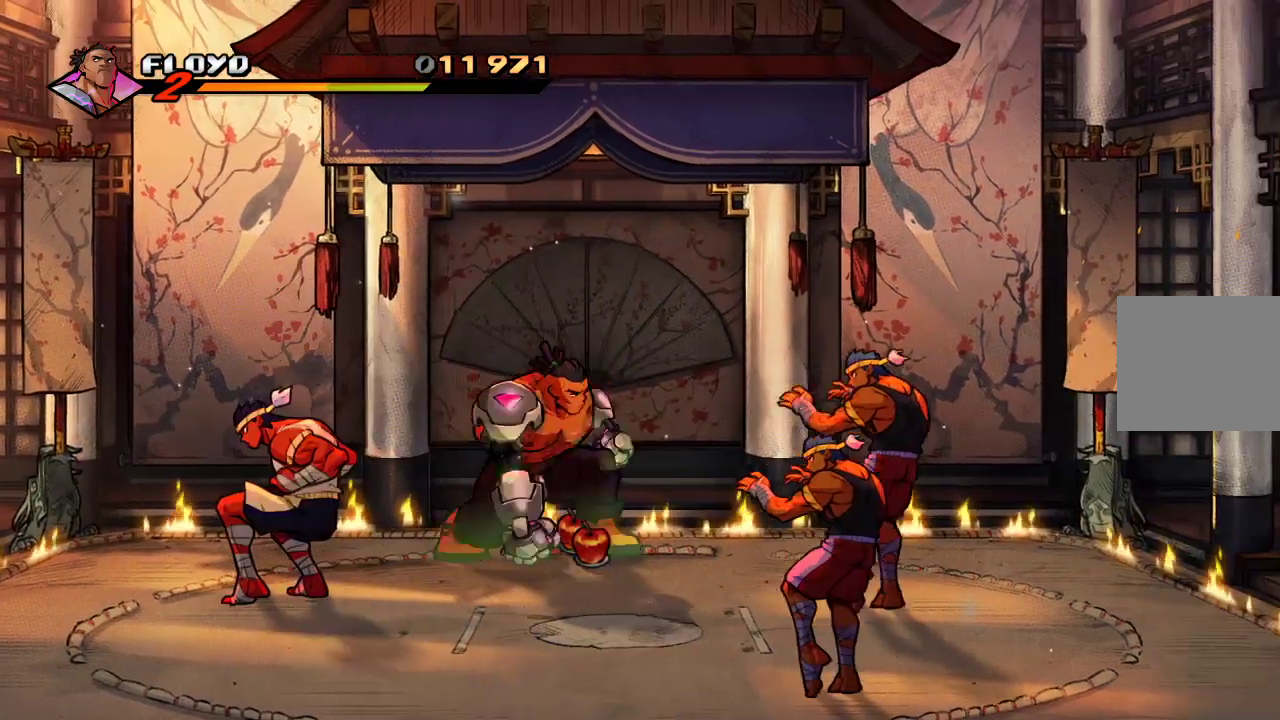
{"dt_ms": 500, "buttons": [], "left_stick": "left", "right_stick": "center"}
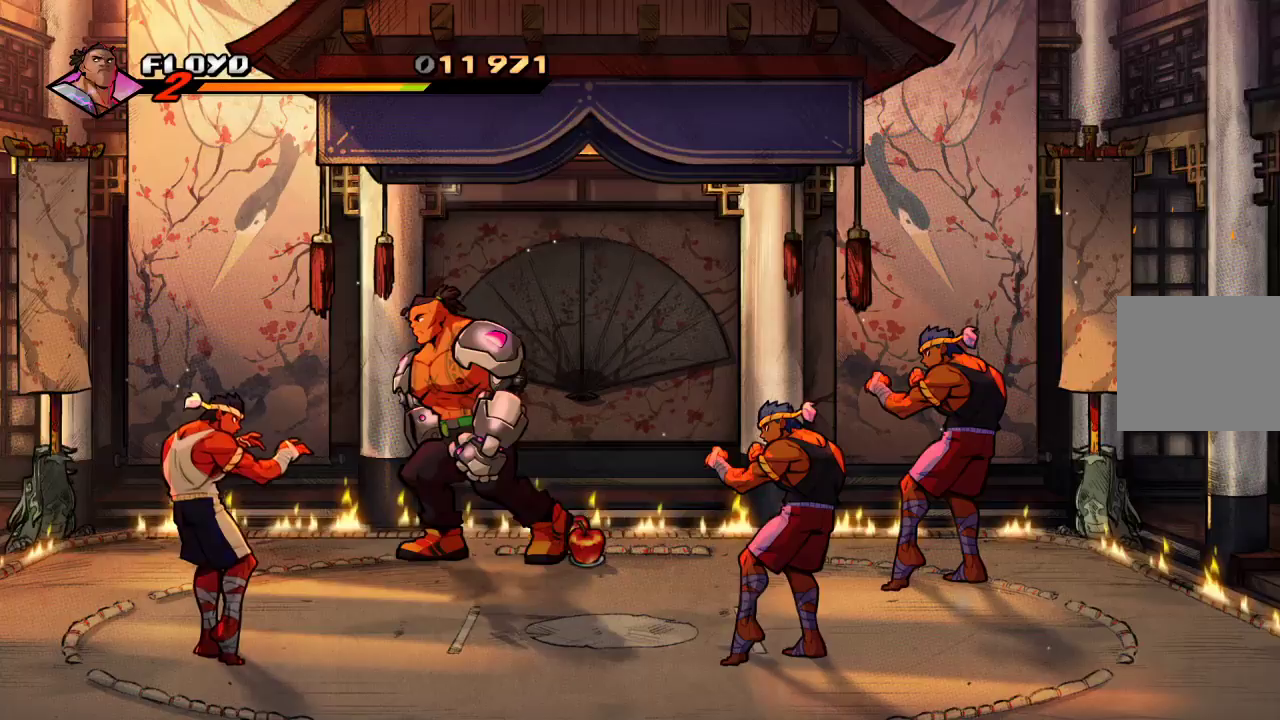
{"dt_ms": 500, "buttons": [], "left_stick": "down-left", "right_stick": "center", "events": [[133, "left_stick", "down-left"]]}
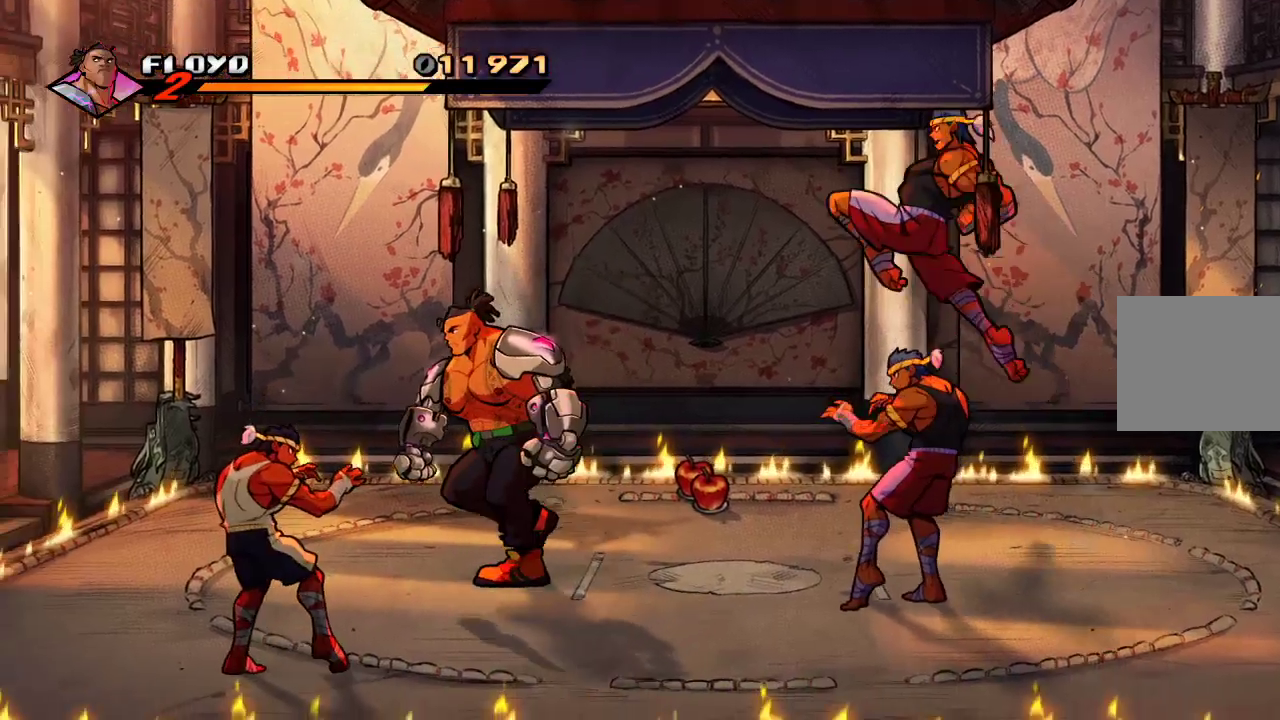
{"dt_ms": 500, "buttons": [], "left_stick": "down-left", "right_stick": "center", "events": []}
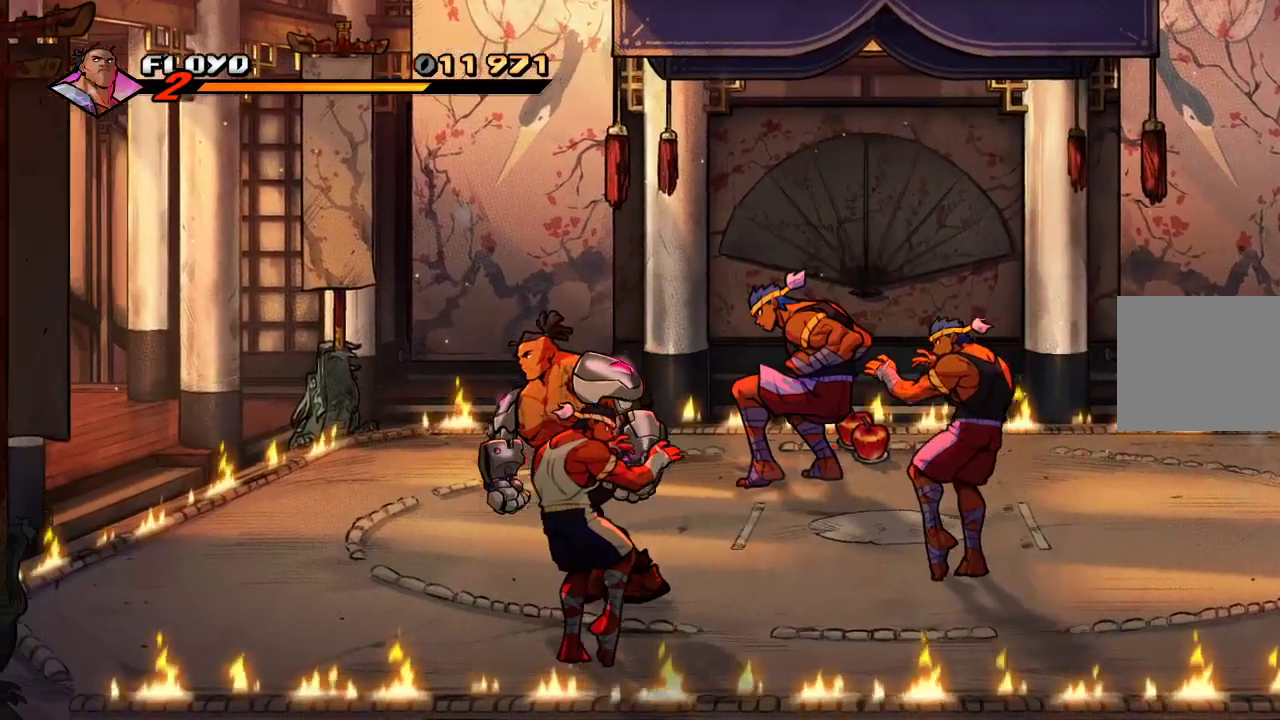
{"dt_ms": 500, "buttons": ["SQUARE"], "left_stick": "right", "right_stick": "center", "events": [[100, "left_stick", "down"], [267, "left_stick", "right"], [333, "SQUARE", "down"], [400, "SQUARE", "up"], [467, "SQUARE", "down"]]}
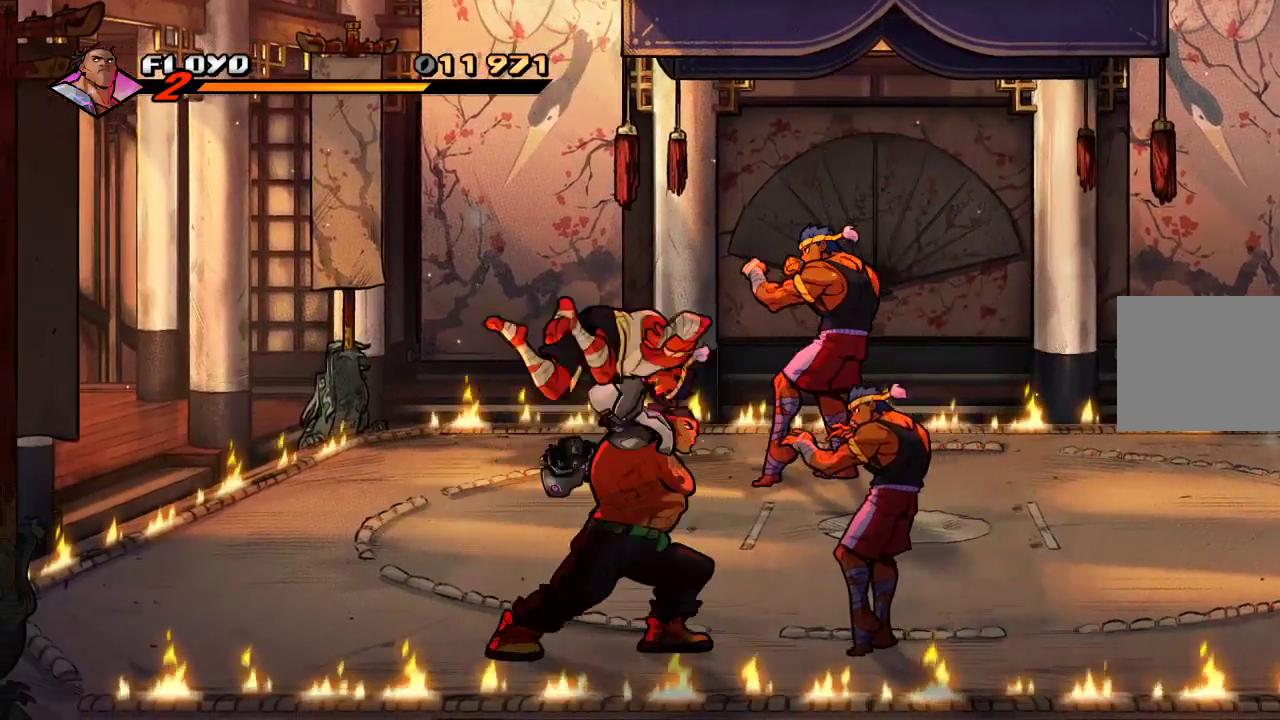
{"dt_ms": 500, "buttons": [], "left_stick": "right", "right_stick": "center", "events": [[67, "SQUARE", "up"]]}
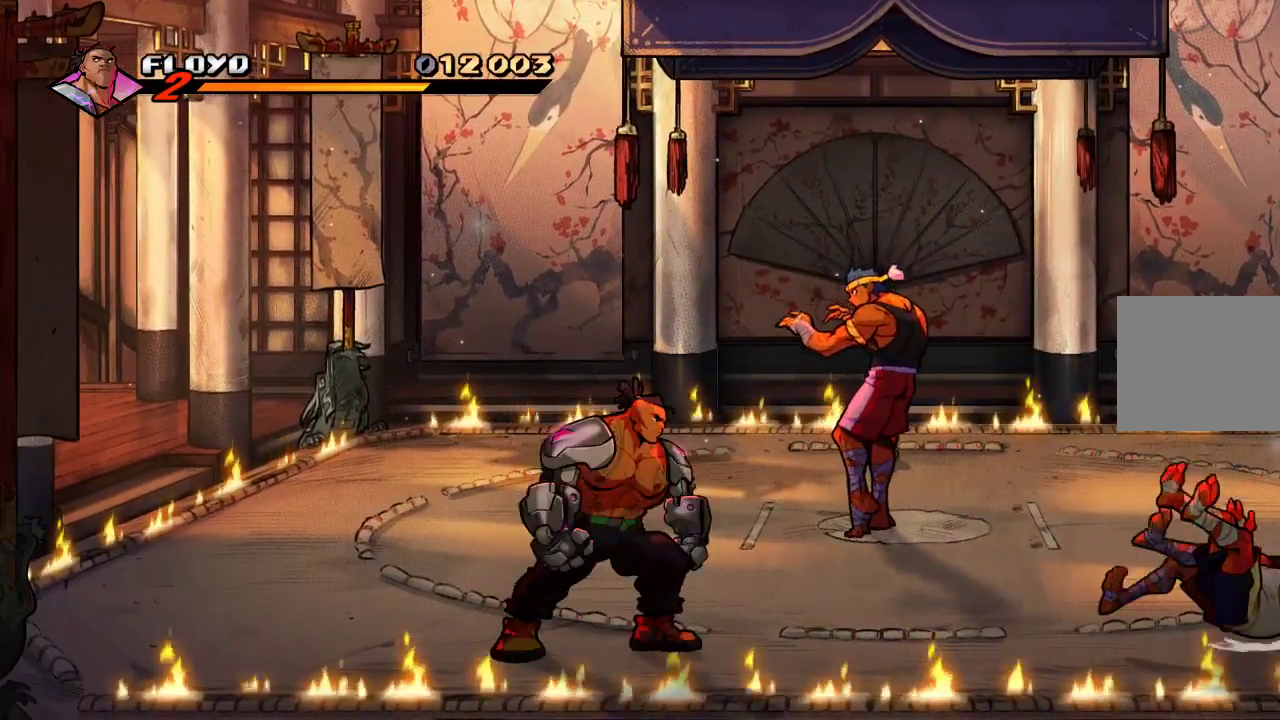
{"dt_ms": 500, "buttons": [], "left_stick": "right", "right_stick": "center", "events": [[33, "left_stick", "up-right"], [400, "left_stick", "right"]]}
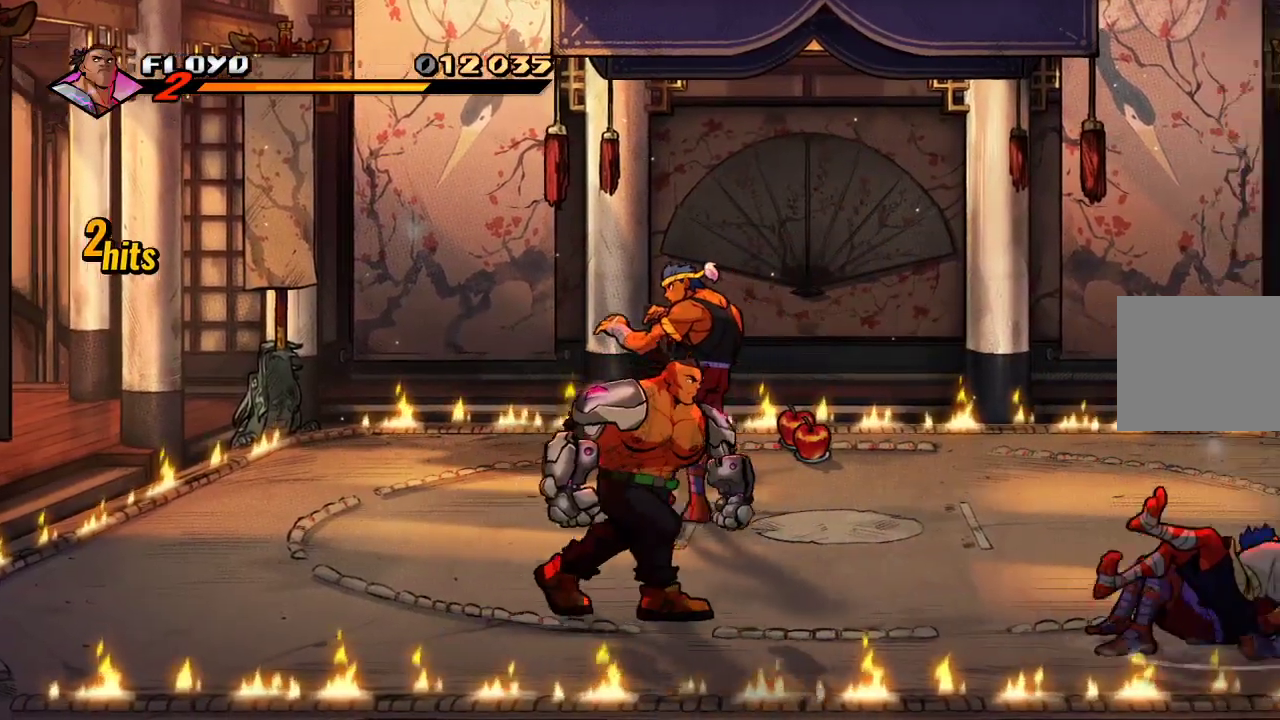
{"dt_ms": 500, "buttons": [], "left_stick": "up", "right_stick": "center", "events": [[67, "left_stick", "up"]]}
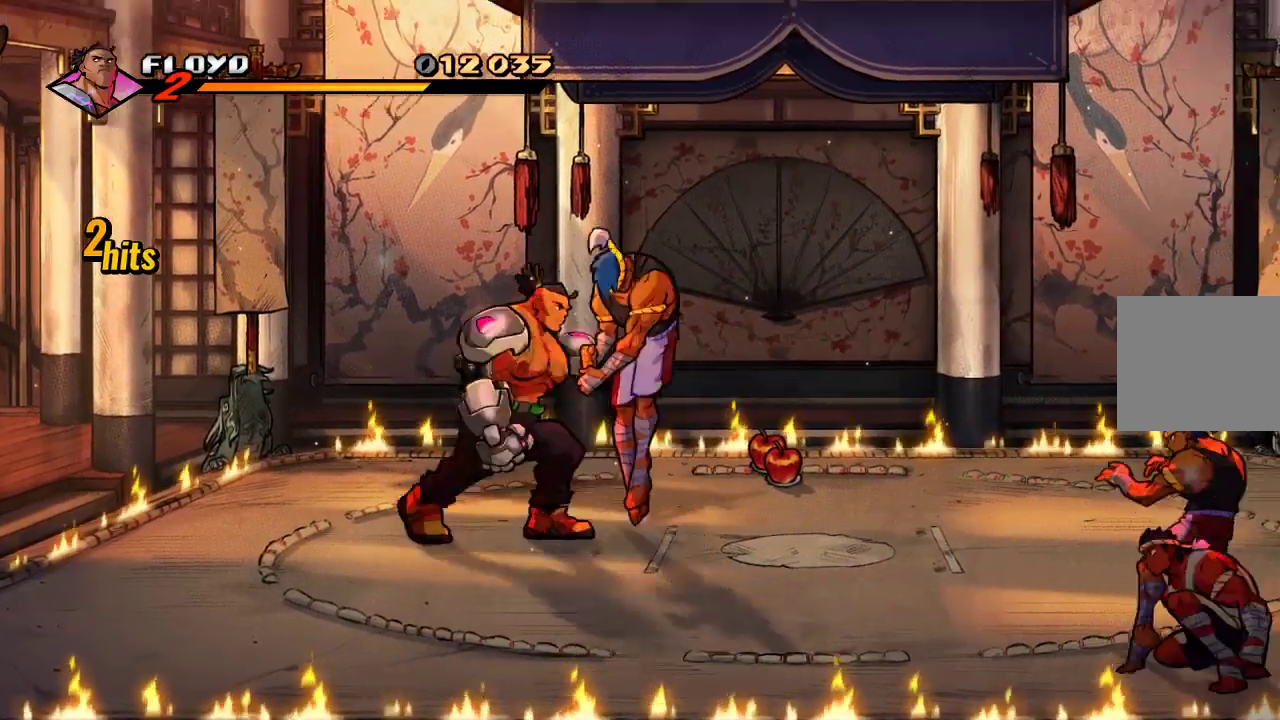
{"dt_ms": 1000, "buttons": [], "left_stick": "right", "right_stick": "center"}
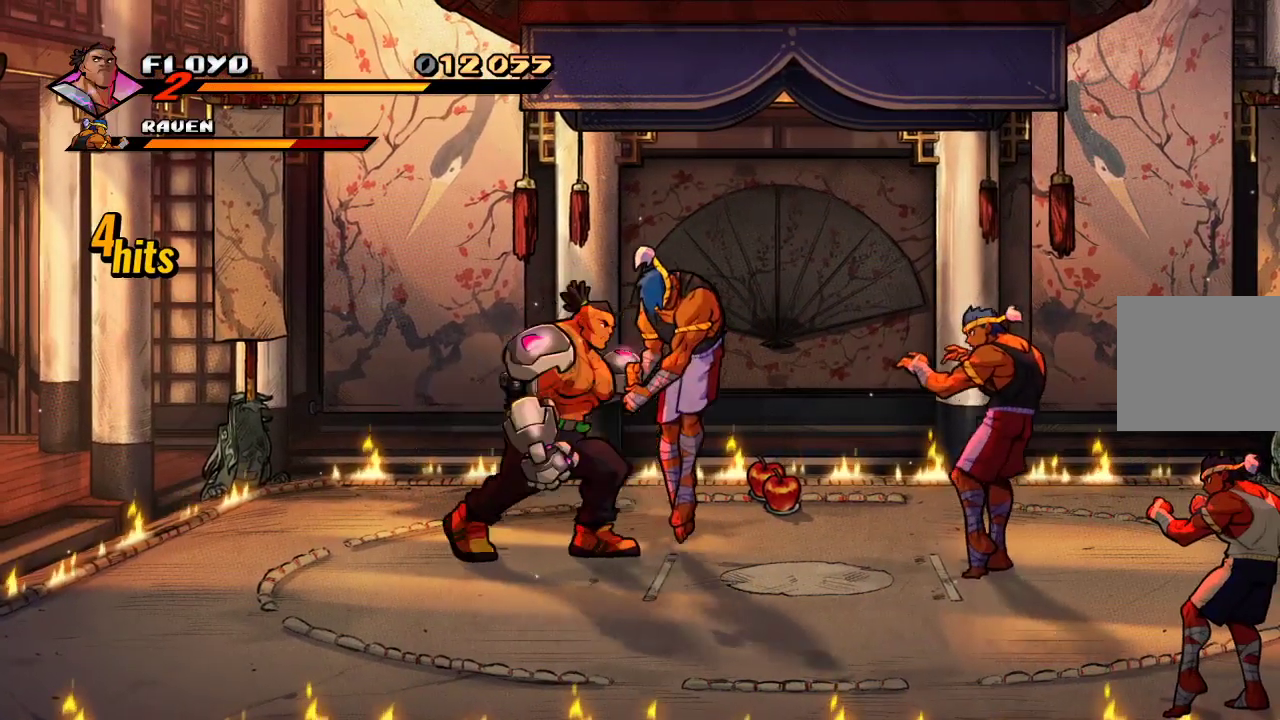
{"dt_ms": 500, "buttons": ["TRIANGLE"], "left_stick": "right", "right_stick": "center", "events": [[33, "SQUARE", "down"], [200, "SQUARE", "up"], [467, "TRIANGLE", "down"]]}
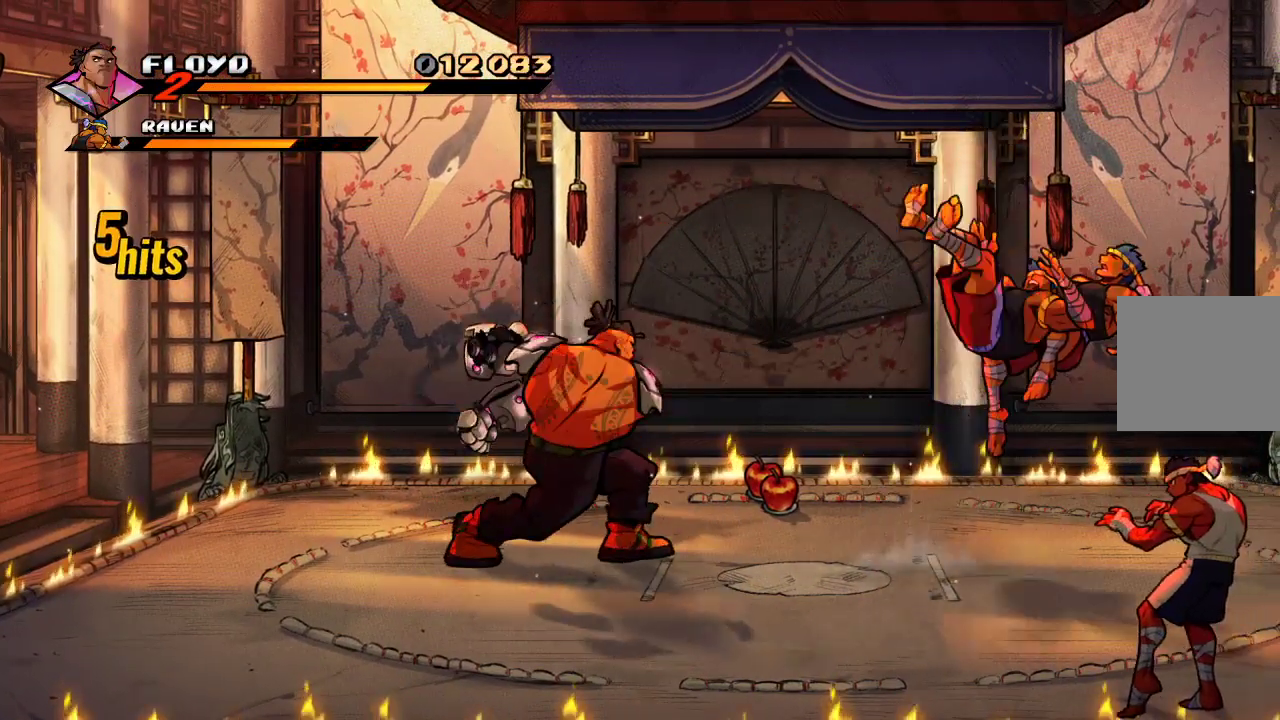
{"dt_ms": 500, "buttons": [], "left_stick": "right", "right_stick": "center", "events": [[133, "TRIANGLE", "up"]]}
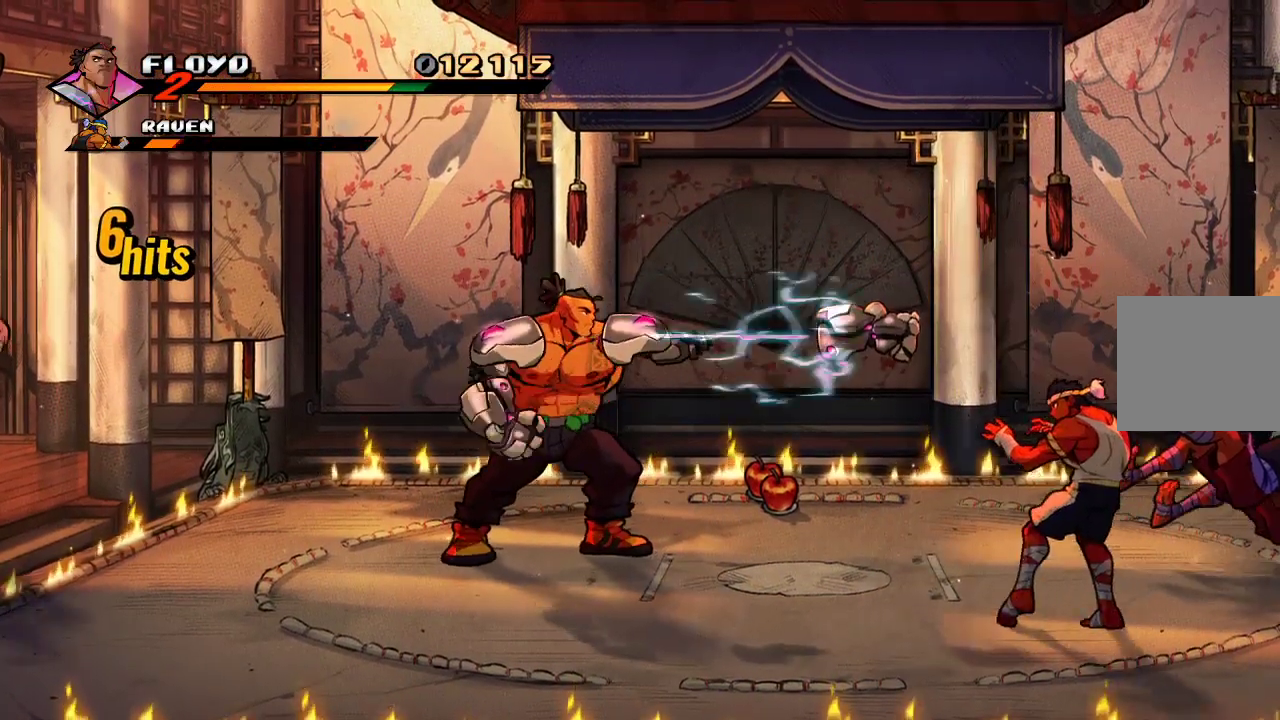
{"dt_ms": 500, "buttons": [], "left_stick": "down", "right_stick": "center", "events": [[200, "left_stick", "down"]]}
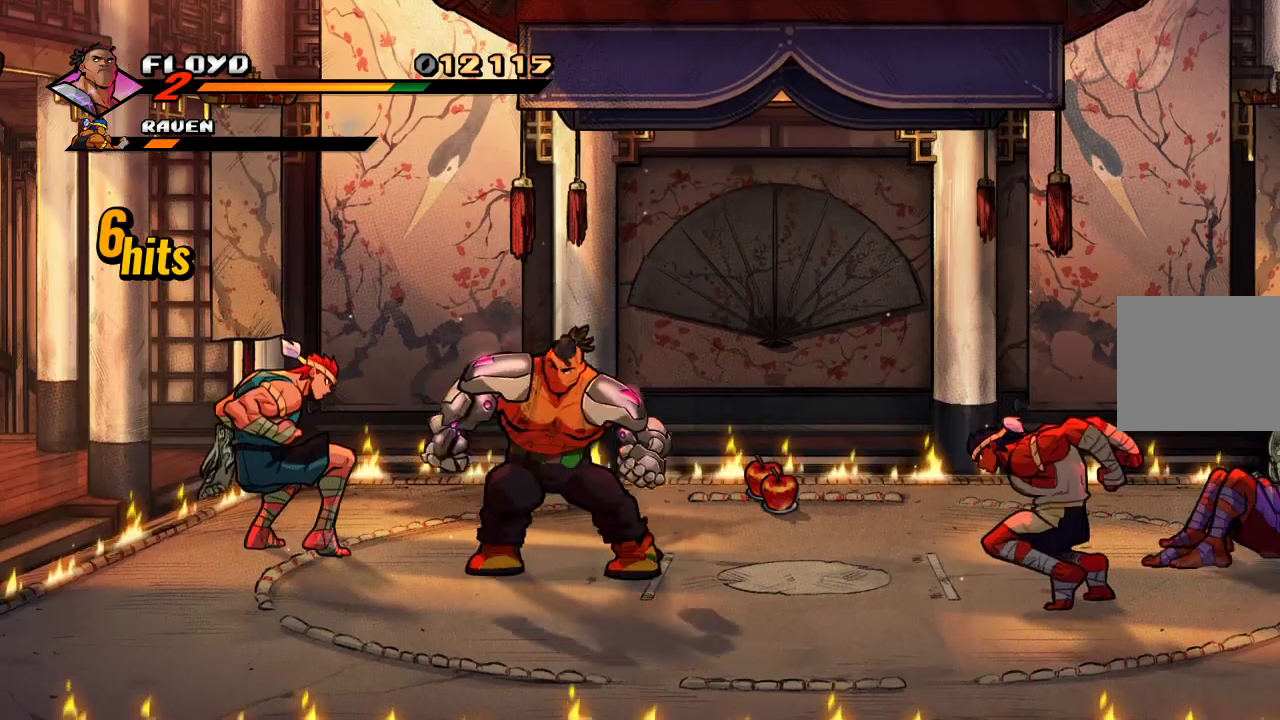
{"dt_ms": 500, "buttons": [], "left_stick": "down-left", "right_stick": "center", "events": [[67, "left_stick", "down-left"]]}
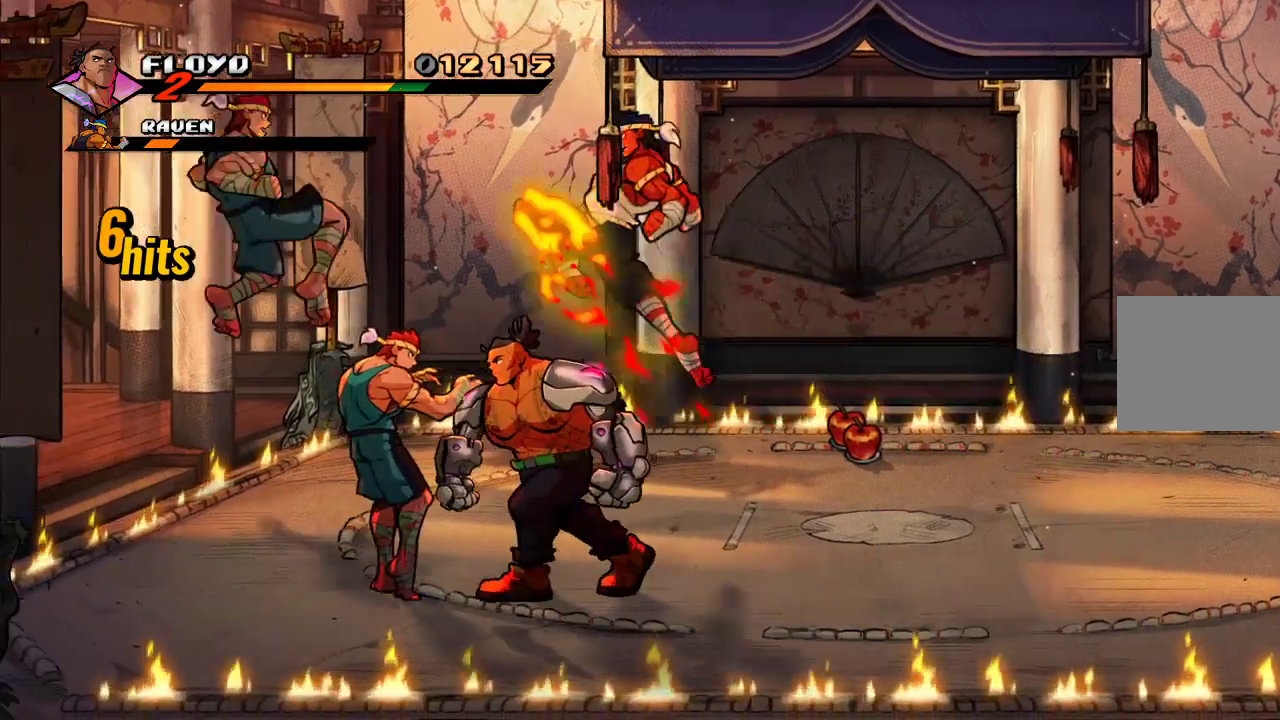
{"dt_ms": 500, "buttons": [], "left_stick": "down-left", "right_stick": "center", "events": [[67, "left_stick", "left"], [467, "left_stick", "down-left"]]}
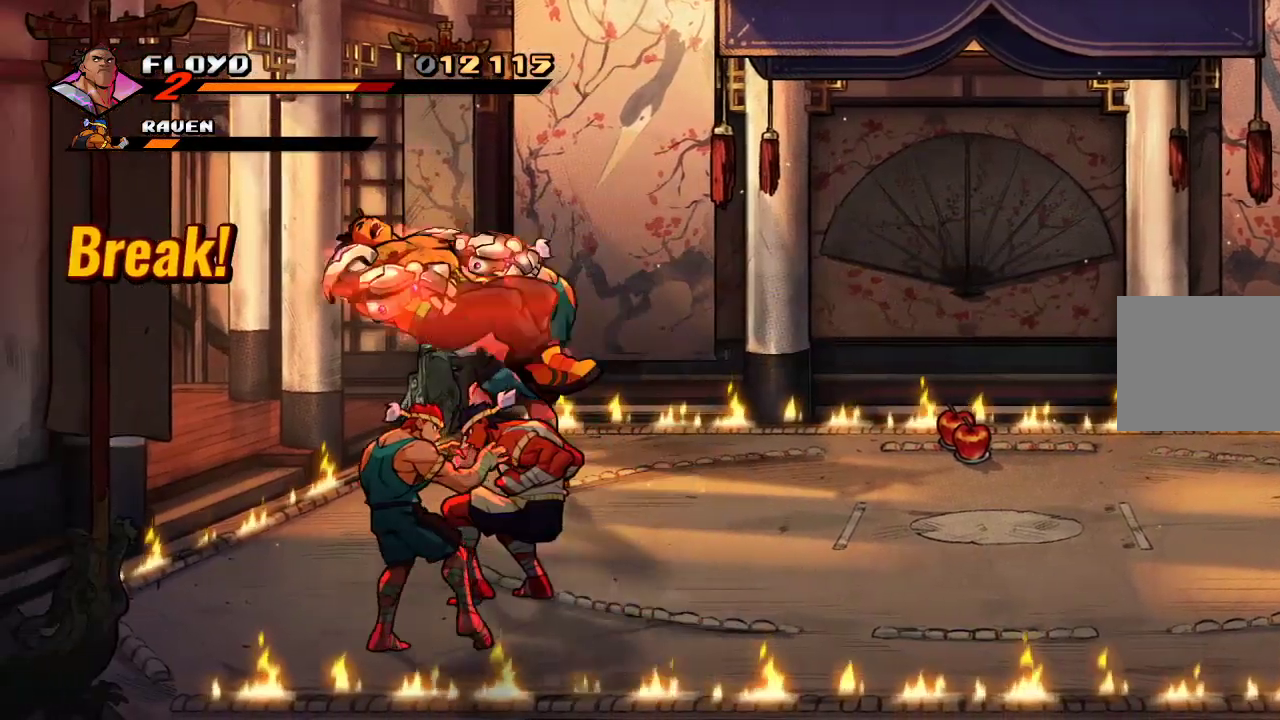
{"dt_ms": 500, "buttons": [], "left_stick": "down-left", "right_stick": "center", "events": [[267, "CROSS", "down"], [300, "CROSS", "up"], [367, "CROSS", "down"], [500, "CROSS", "up"]]}
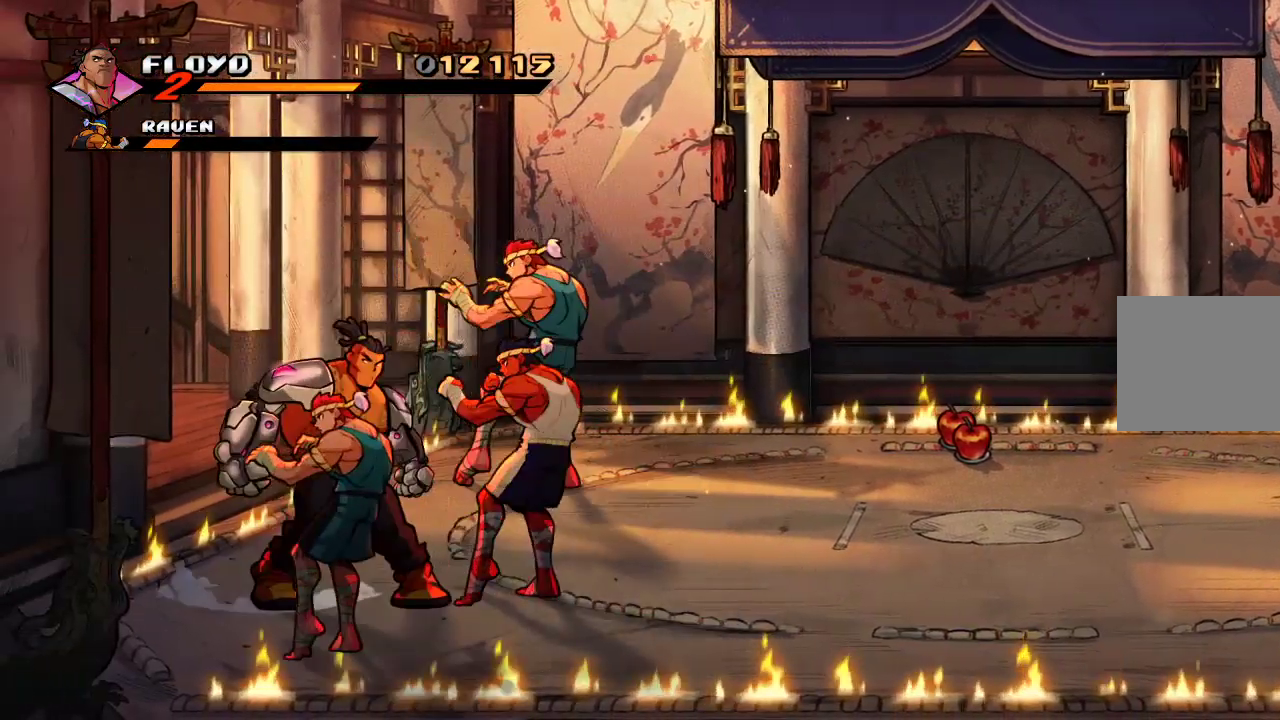
{"dt_ms": 500, "buttons": [], "left_stick": "down-left", "right_stick": "center"}
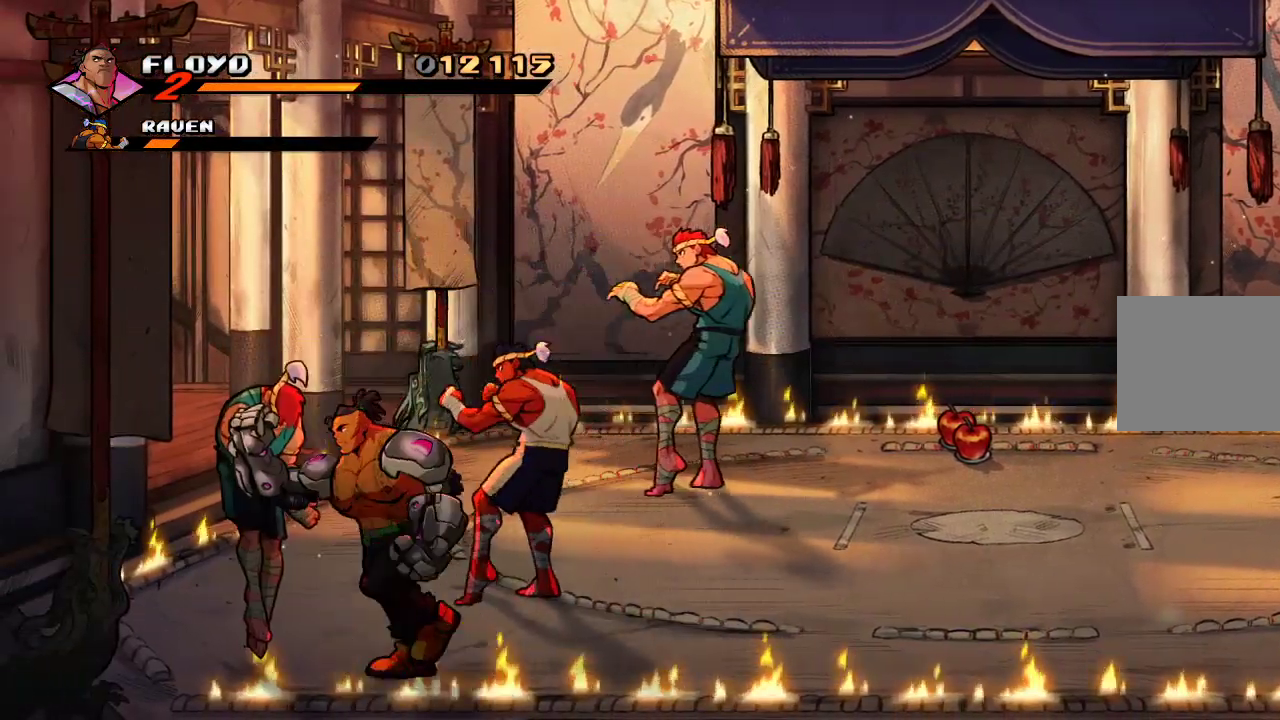
{"dt_ms": 500, "buttons": [], "left_stick": "up-right", "right_stick": "center", "events": [[33, "SQUARE", "down"], [33, "left_stick", "right"], [100, "SQUARE", "up"], [200, "SQUARE", "down"], [233, "SQUARE", "up"], [367, "left_stick", "up-right"]]}